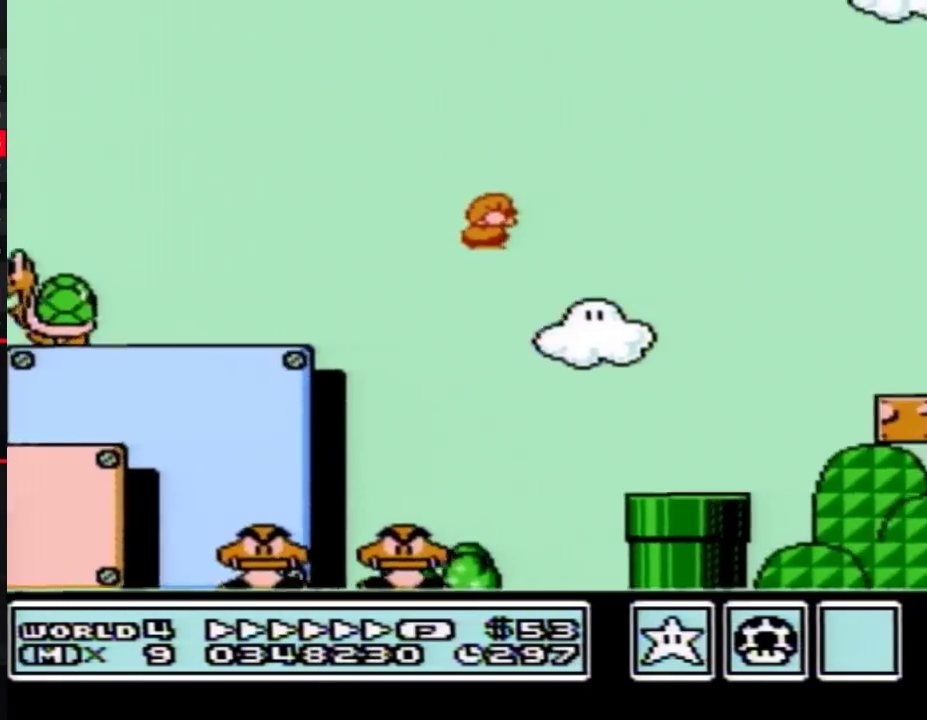
Gameplay with a controller (Nintendo layout); each line is a JSON object with the inputs held at the frame after it. "events" lists button and stick changes between this image and that frame as [ms after this image, input, new state], when the widget could be followed in between. Not read: L3 R3.
{"buttons": ["B", "DPAD_RIGHT"]}
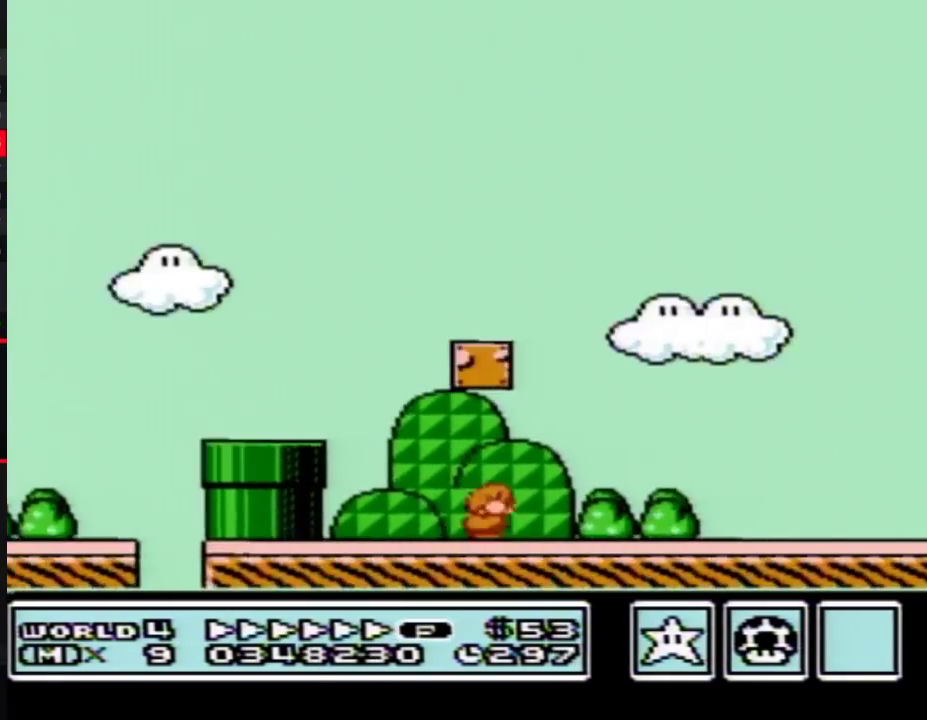
{"buttons": ["A", "B", "DPAD_RIGHT"], "events": [[350, "A", "down"]]}
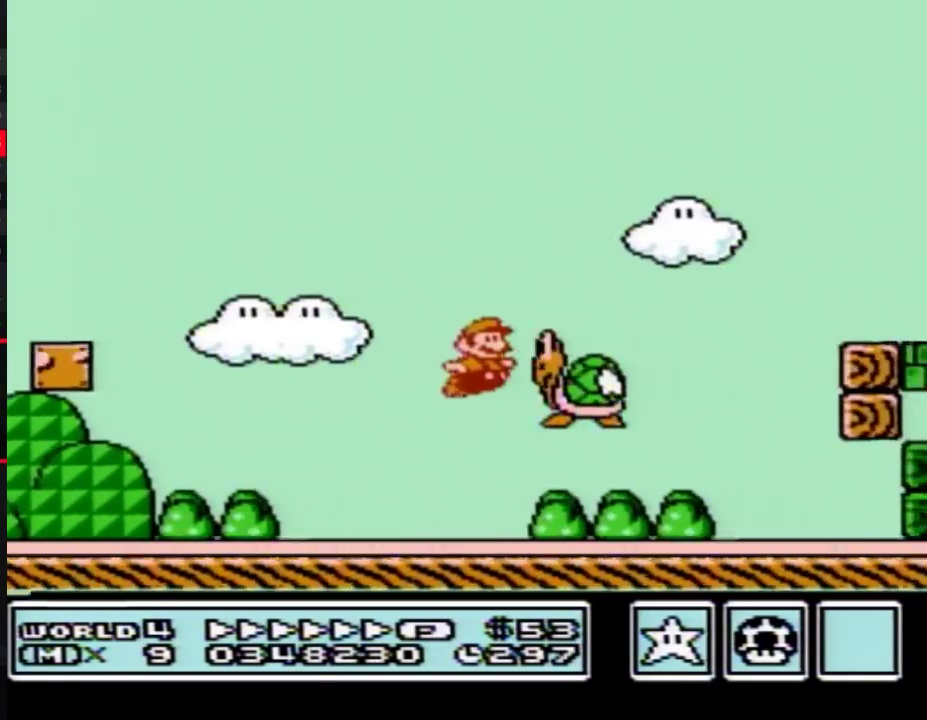
{"buttons": ["B", "DPAD_RIGHT"], "events": [[200, "A", "up"]]}
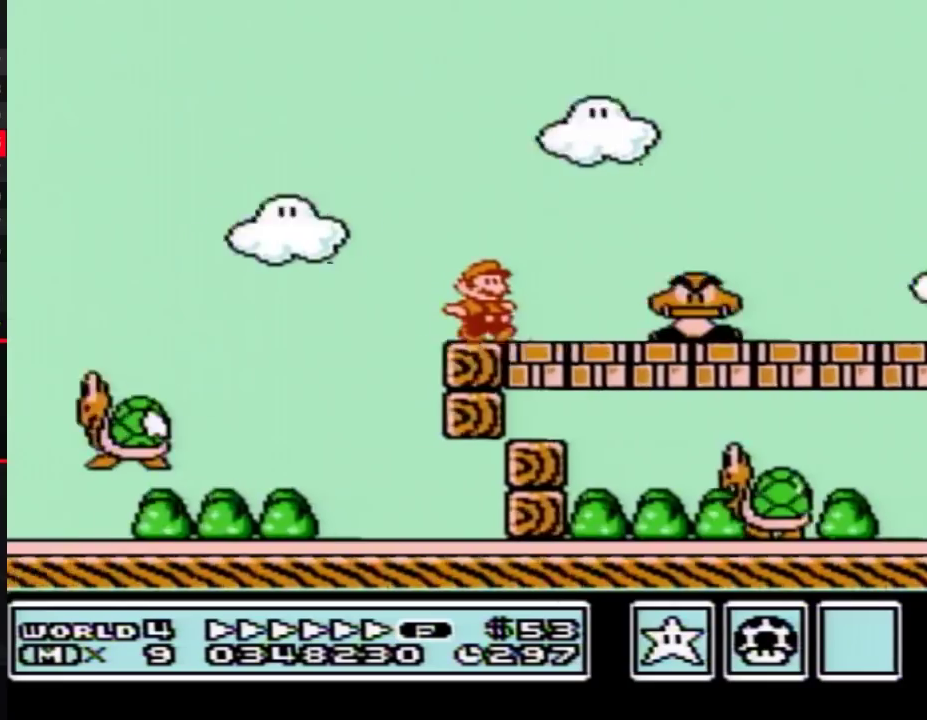
{"buttons": ["B", "DPAD_RIGHT"], "events": [[167, "A", "down"], [350, "A", "up"]]}
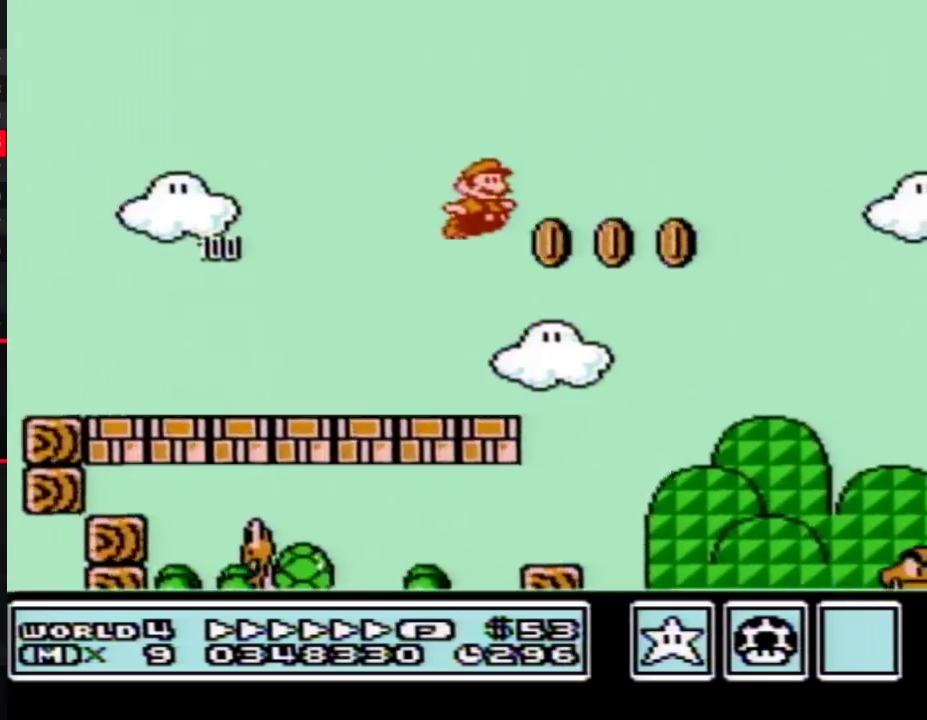
{"buttons": ["A", "B", "DPAD_LEFT"], "events": [[367, "DPAD_LEFT", "down"], [367, "DPAD_RIGHT", "up"], [383, "A", "down"]]}
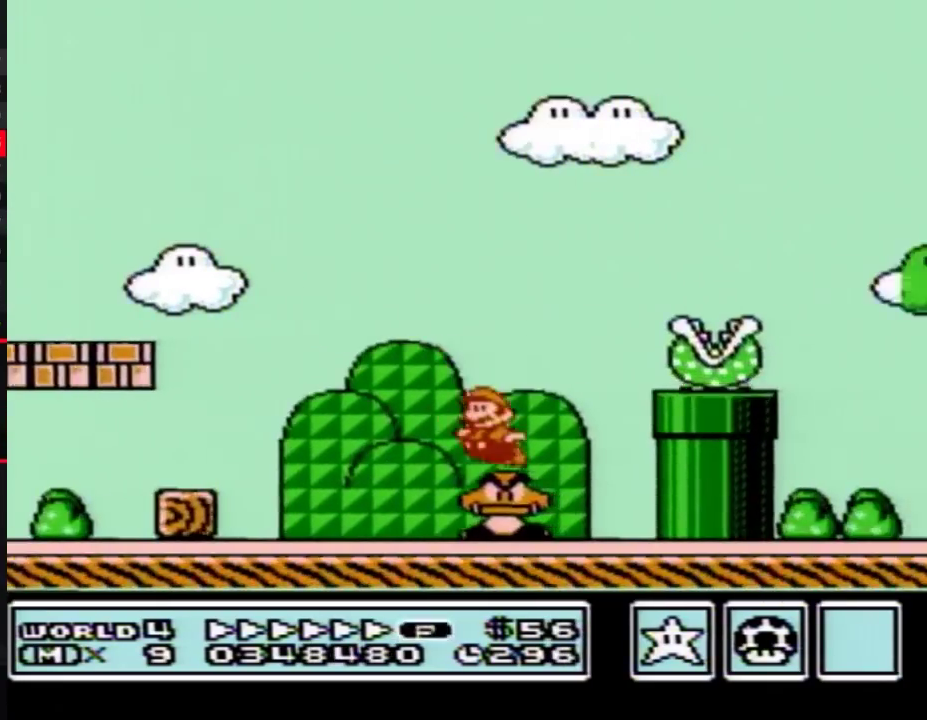
{"buttons": ["B", "DPAD_RIGHT"], "events": [[133, "DPAD_LEFT", "up"], [133, "DPAD_RIGHT", "down"], [200, "A", "up"], [233, "B", "up"], [233, "DPAD_RIGHT", "up"], [300, "B", "down"], [450, "DPAD_RIGHT", "down"]]}
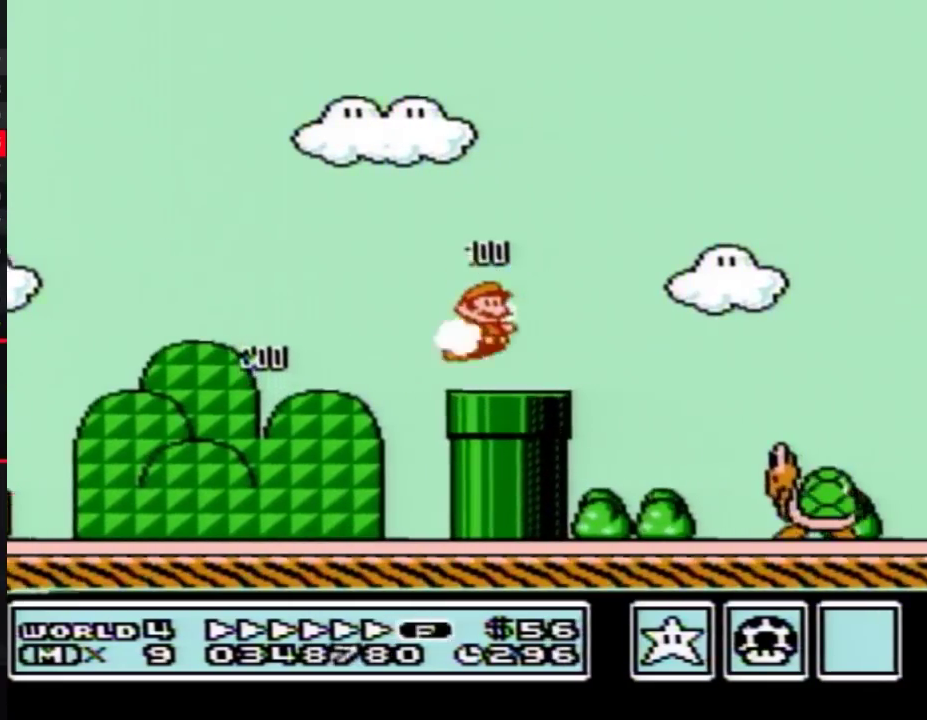
{"buttons": ["A", "B", "DPAD_RIGHT"], "events": [[100, "B", "up"], [167, "A", "down"], [167, "B", "down"]]}
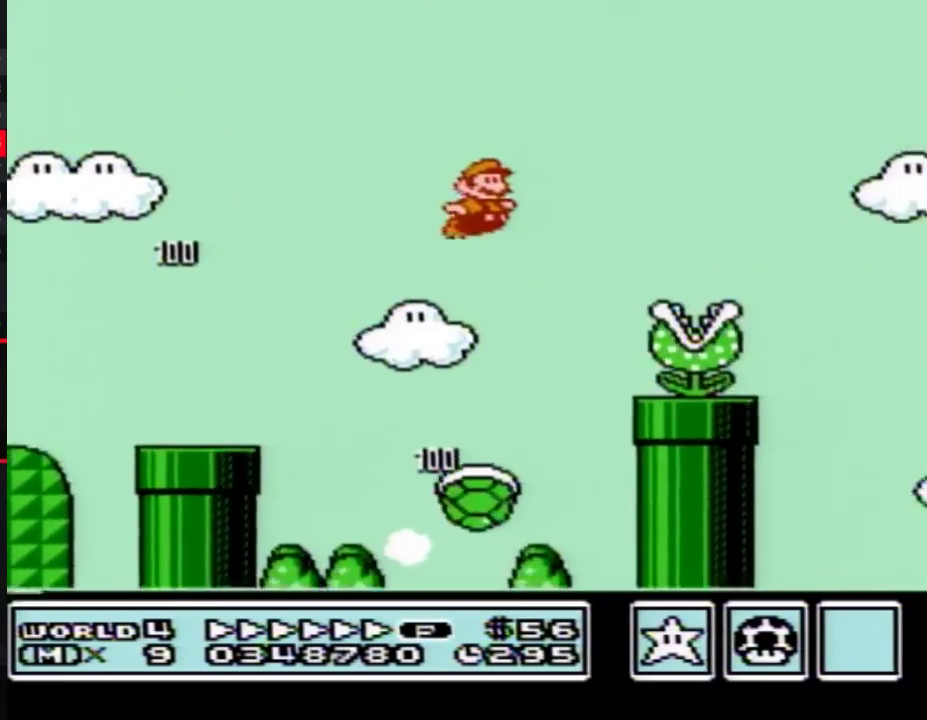
{"buttons": ["B", "DPAD_RIGHT"], "events": [[50, "A", "up"], [50, "B", "up"], [100, "B", "down"], [167, "B", "up"], [233, "B", "down"]]}
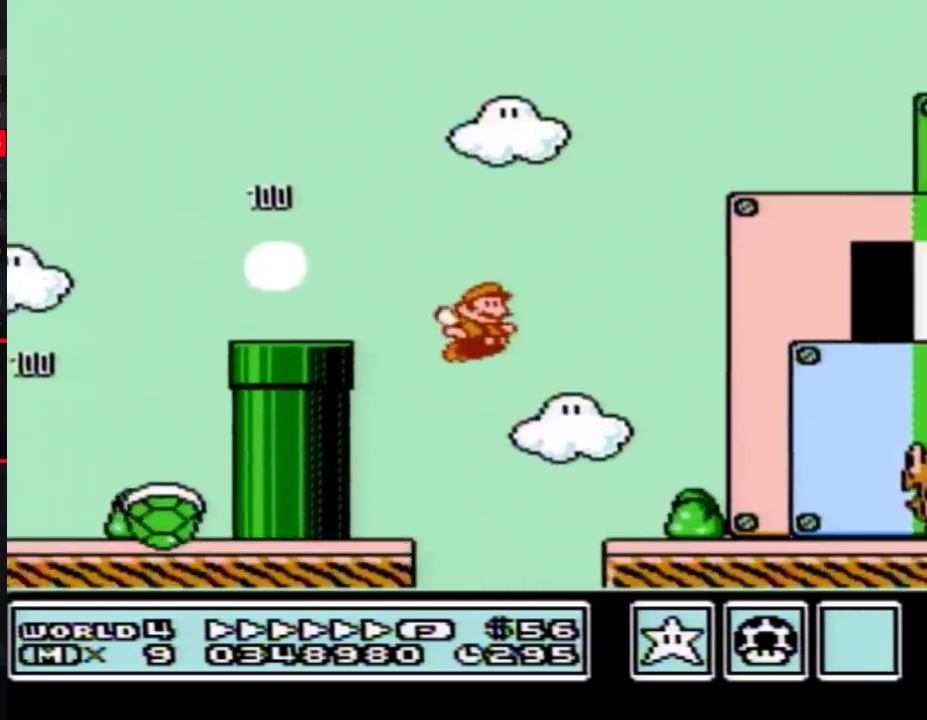
{"buttons": ["B", "DPAD_RIGHT"], "events": [[317, "A", "down"], [417, "A", "up"]]}
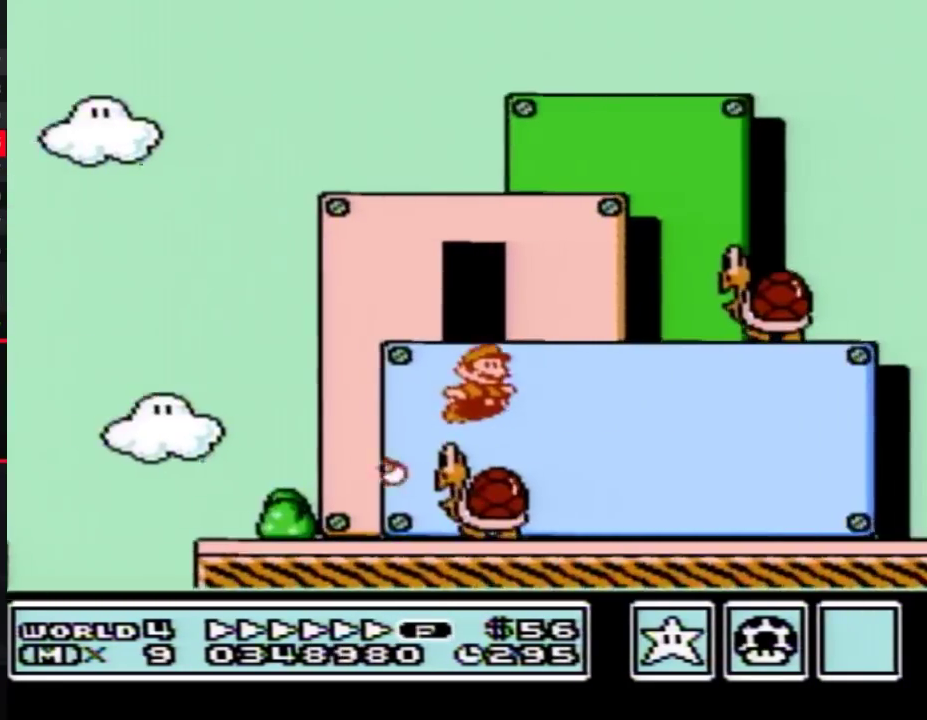
{"buttons": ["B", "DPAD_RIGHT"]}
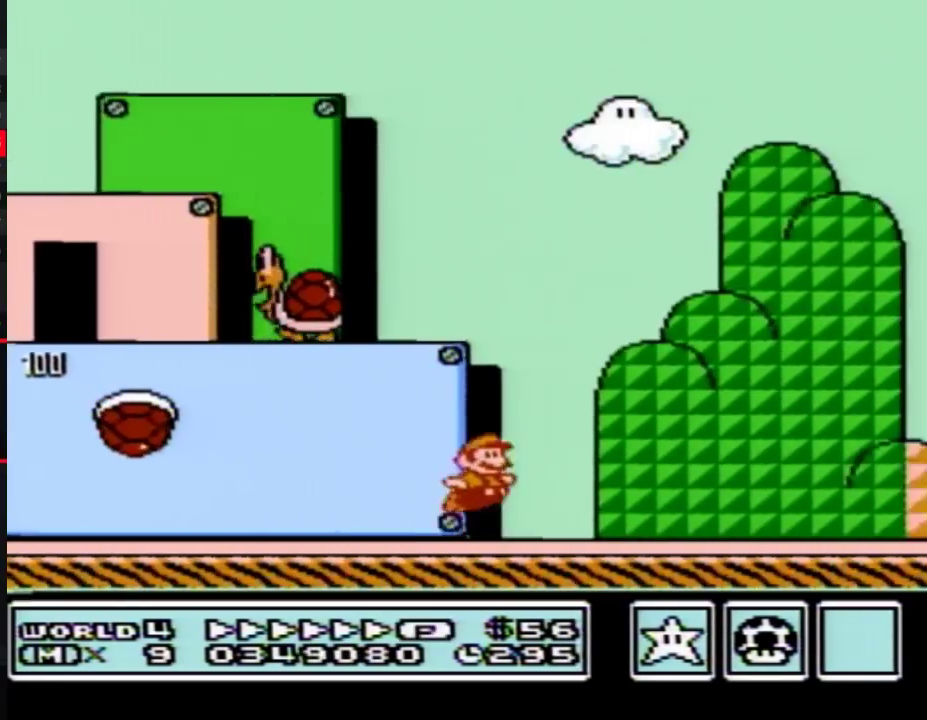
{"buttons": ["B", "DPAD_RIGHT"], "events": [[17, "A", "down"], [350, "B", "up"], [483, "A", "up"], [483, "B", "down"]]}
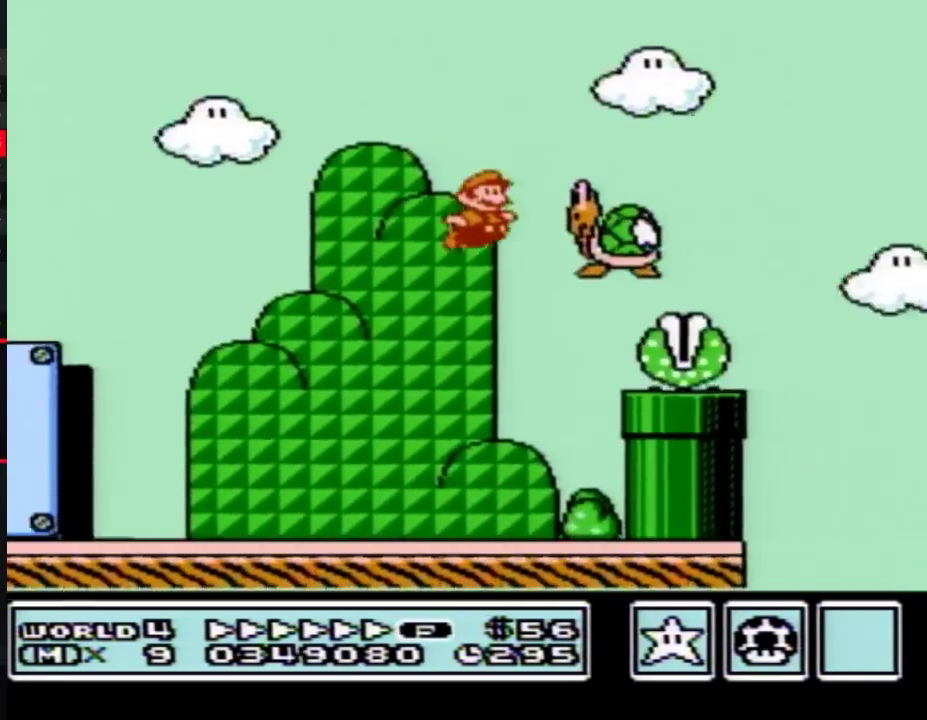
{"buttons": ["B", "DPAD_RIGHT"], "events": [[67, "A", "down"], [417, "A", "up"]]}
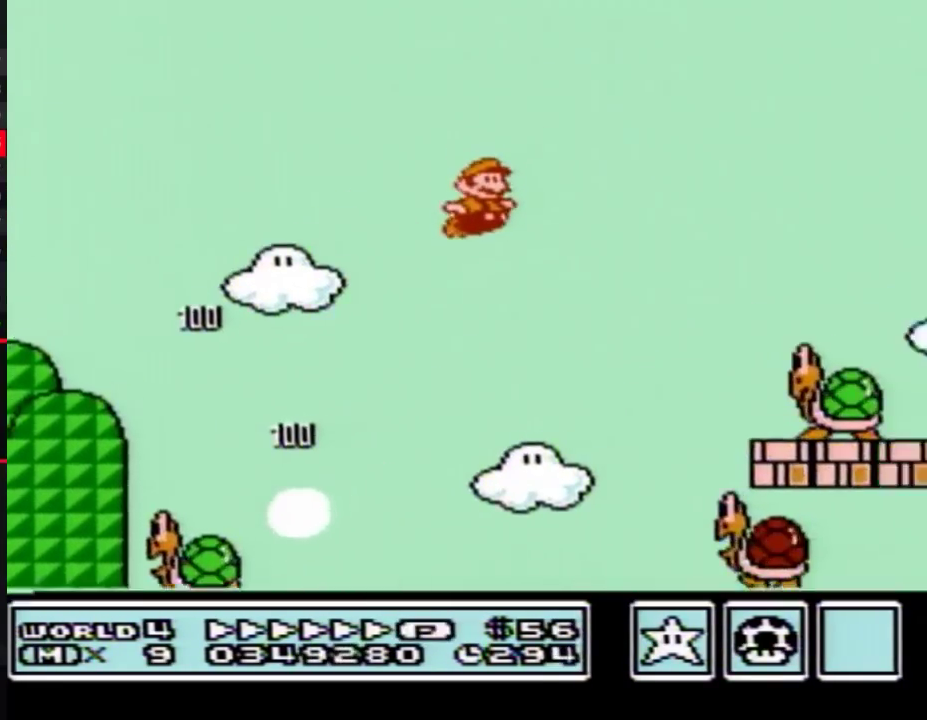
{"buttons": ["A", "B", "DPAD_RIGHT"], "events": [[267, "A", "down"]]}
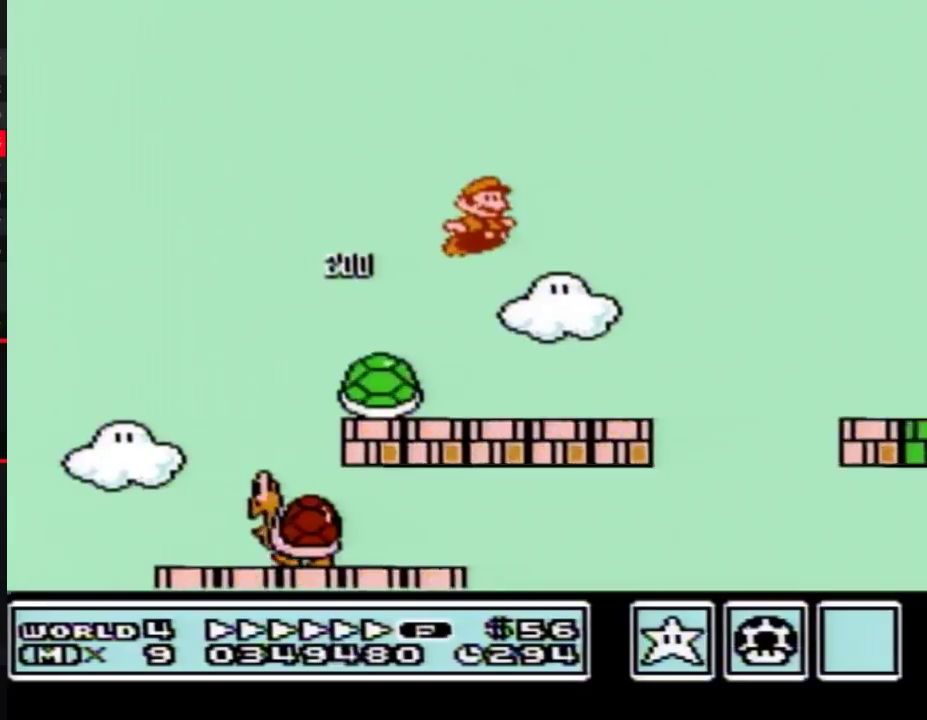
{"buttons": ["B", "DPAD_RIGHT"], "events": [[283, "B", "up"], [383, "B", "down"], [417, "A", "up"], [450, "B", "up"], [483, "B", "down"]]}
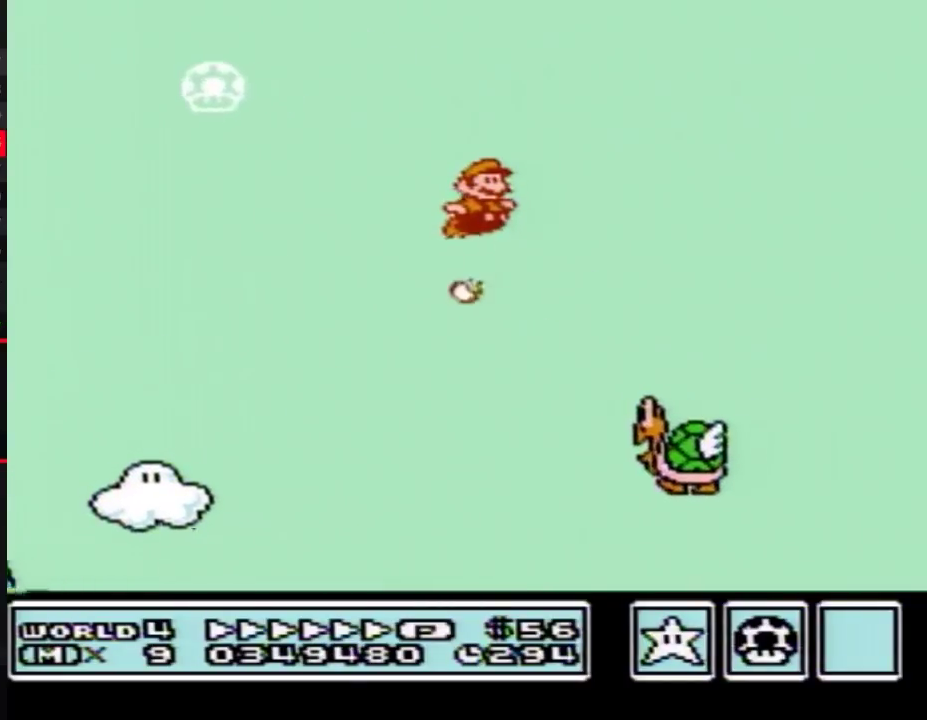
{"buttons": ["B", "DPAD_RIGHT"]}
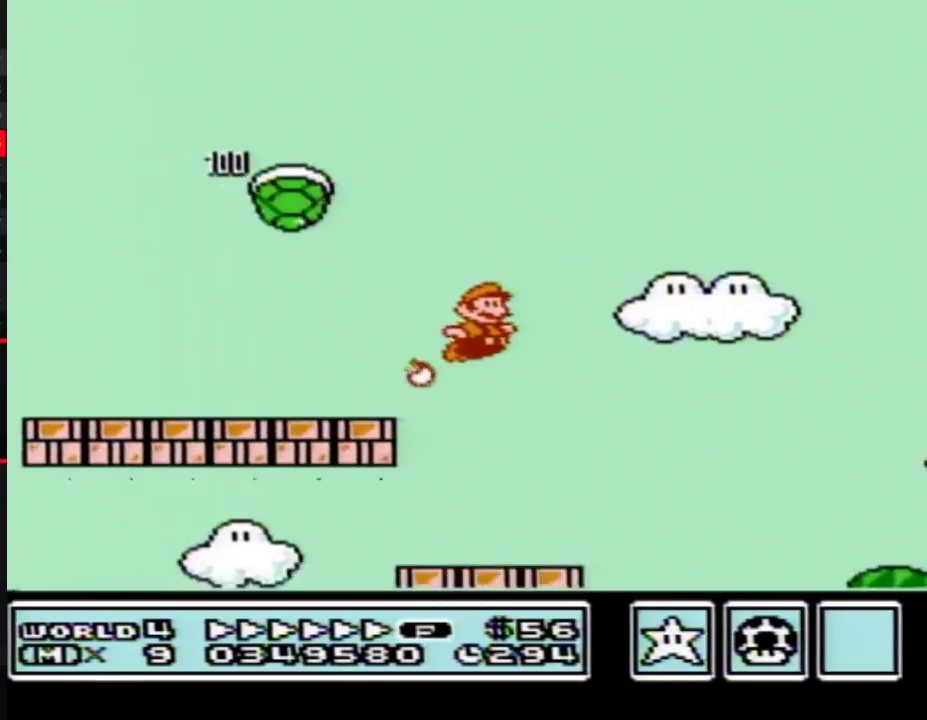
{"buttons": ["B", "DPAD_RIGHT"]}
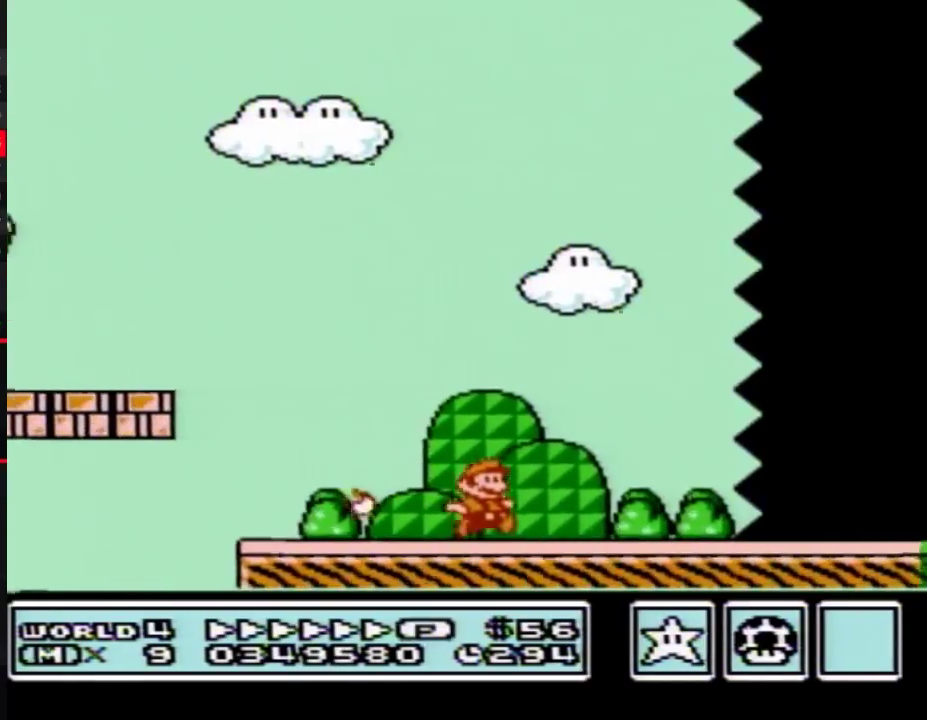
{"buttons": ["B", "DPAD_RIGHT"]}
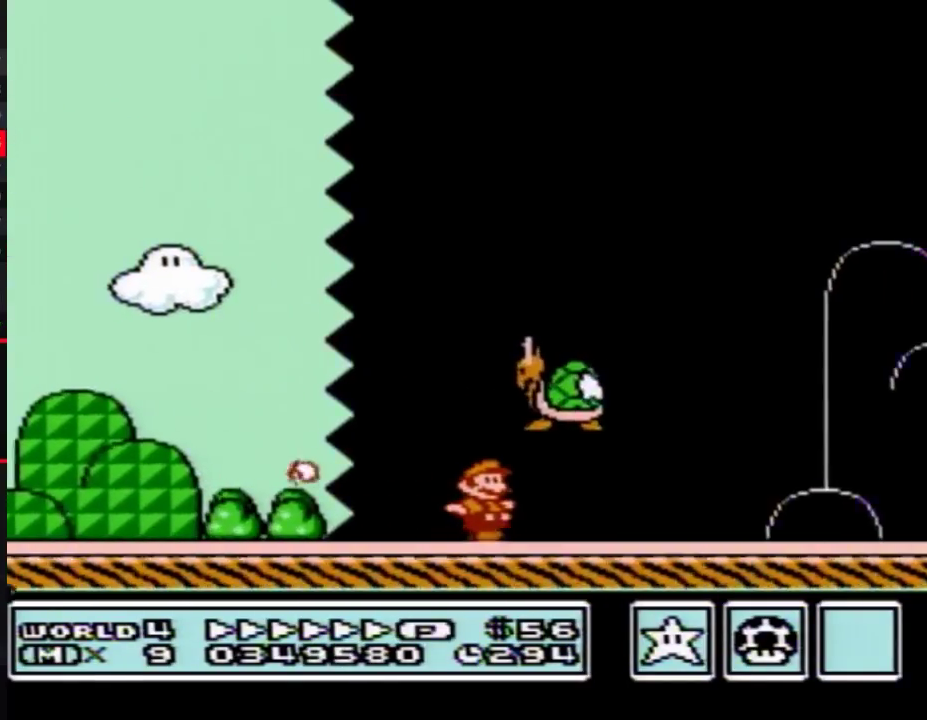
{"buttons": ["B", "DPAD_RIGHT"]}
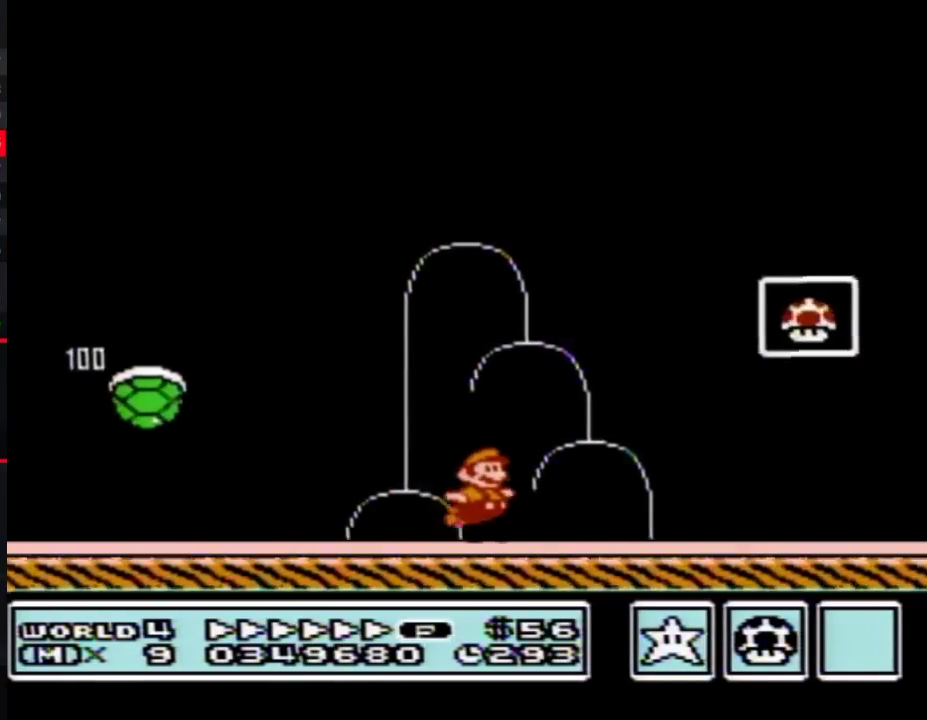
{"buttons": [], "events": [[33, "A", "down"], [267, "A", "up"], [283, "B", "up"], [317, "B", "down"], [383, "B", "up"], [383, "DPAD_RIGHT", "up"]]}